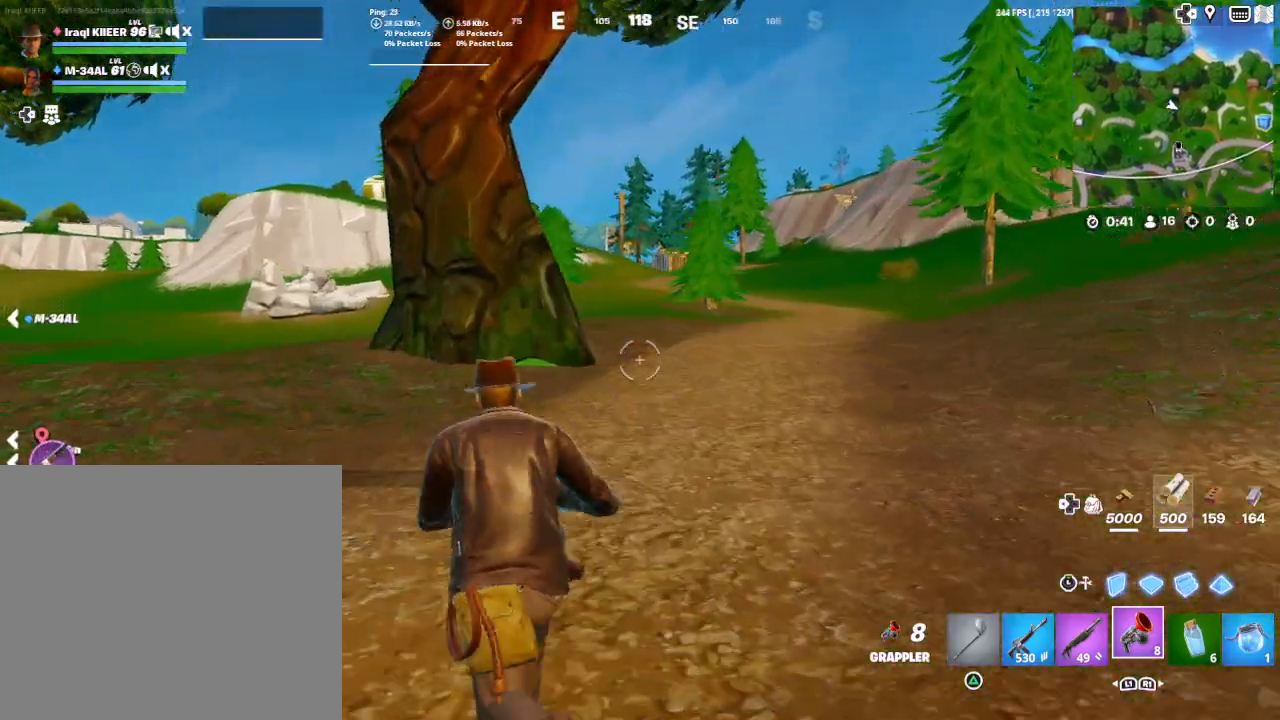
Gameplay with a controller (PlayStation layout); each line is a JSON object with the inputs held at the frame after it. "events" lists button and stick changes between this image and that frame as [ms after this image, input, new state], when the widget could be followed in between.
{"buttons": ["L1"], "left_stick": "up-left", "right_stick": "center", "events": [[433, "L1", "down"]]}
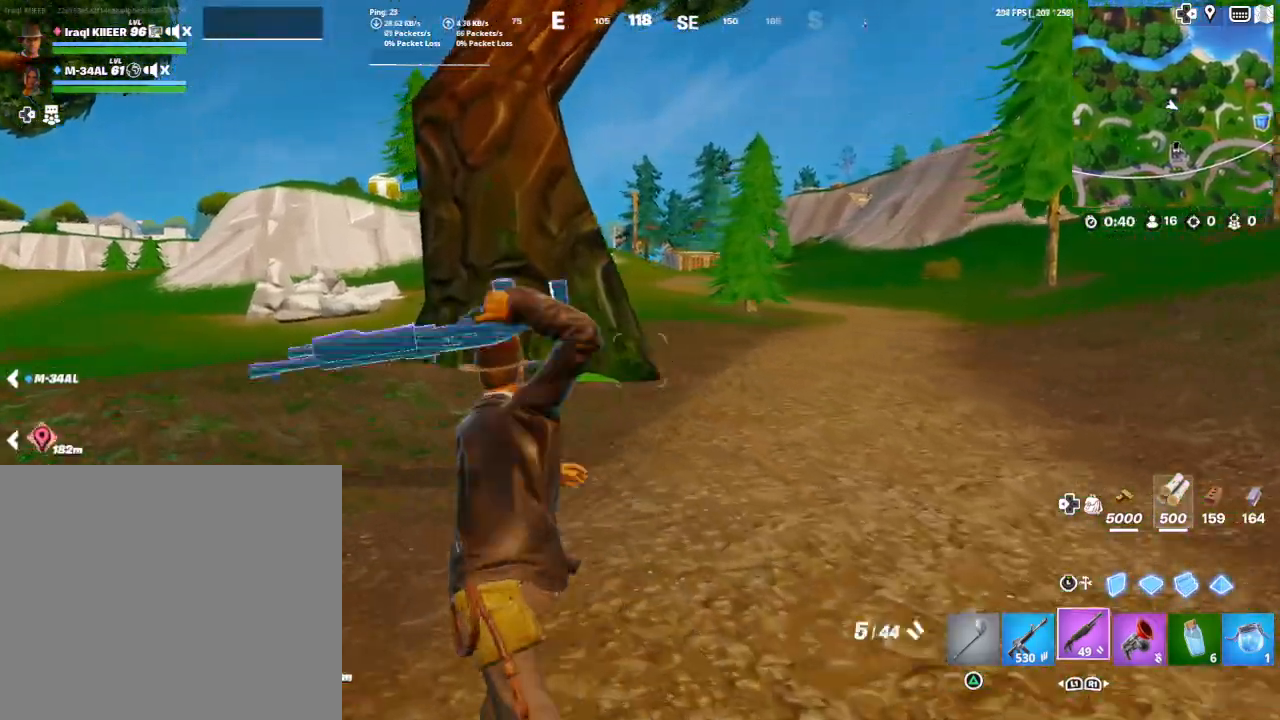
{"buttons": [], "left_stick": "up-left", "right_stick": "center", "events": [[33, "L1", "up"], [200, "L1", "down"], [333, "L1", "up"]]}
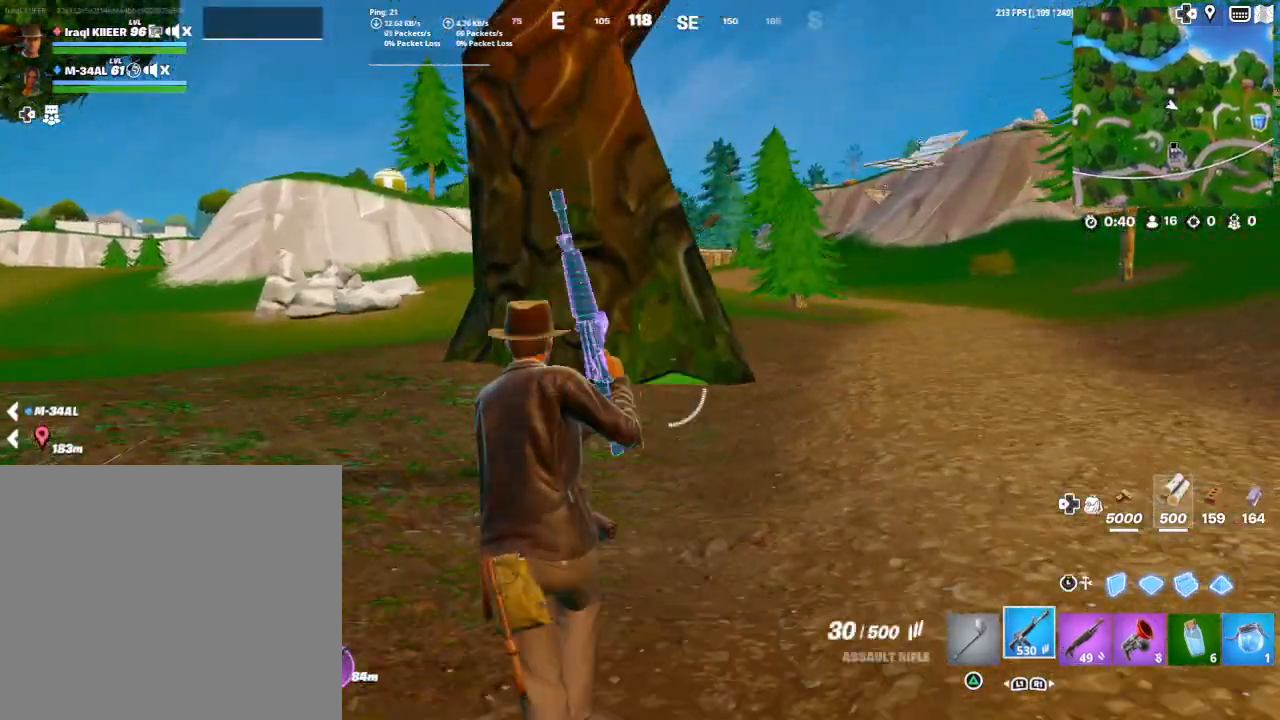
{"buttons": [], "left_stick": "up", "right_stick": "center", "events": [[67, "left_stick", "up"]]}
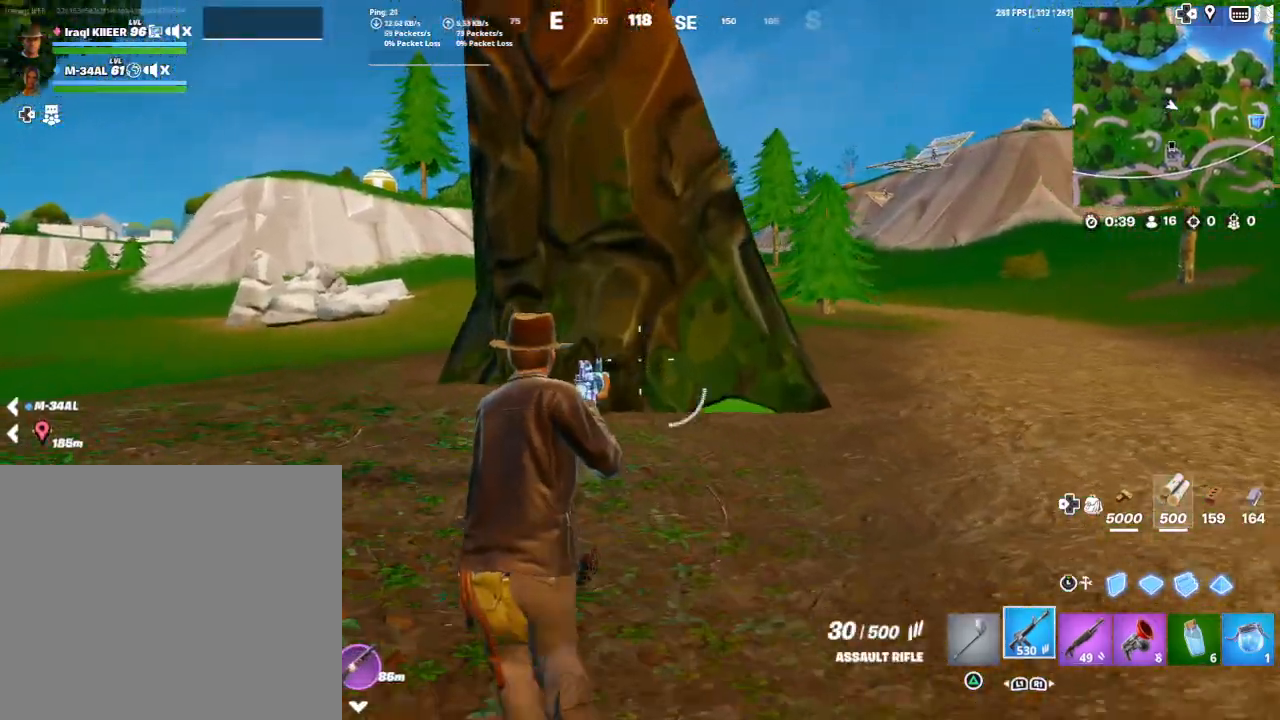
{"buttons": [], "left_stick": "up", "right_stick": "up-right", "events": [[67, "right_stick", "up-right"]]}
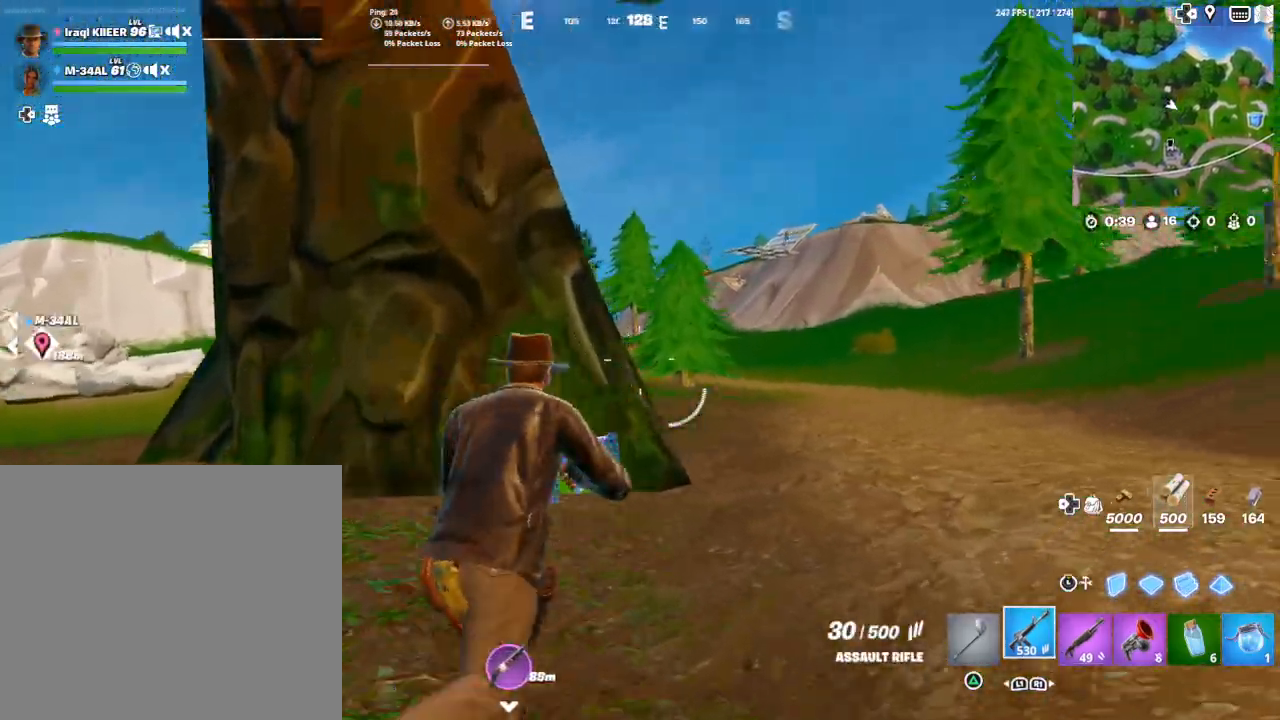
{"buttons": ["L2"], "left_stick": "center", "right_stick": "up-right", "events": [[200, "L2", "down"], [333, "right_stick", "up"], [367, "left_stick", "center"], [467, "right_stick", "up-right"]]}
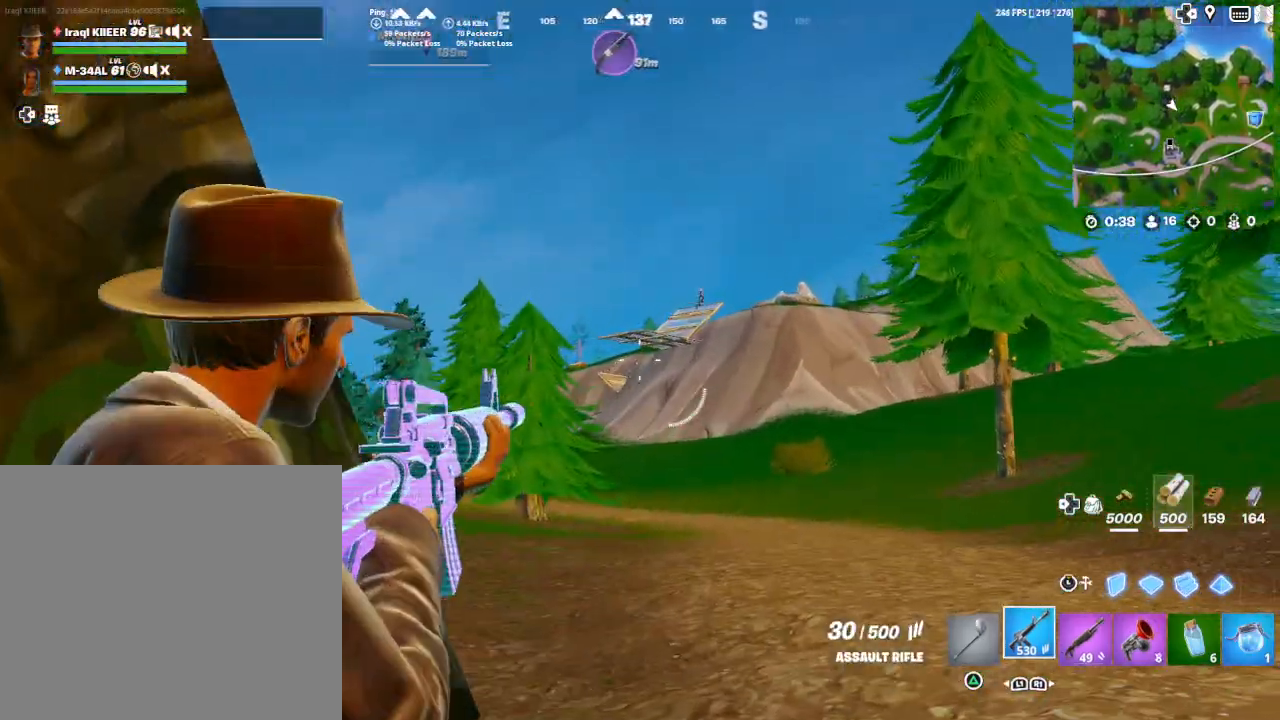
{"buttons": ["L2"], "left_stick": "center", "right_stick": "up-right", "events": []}
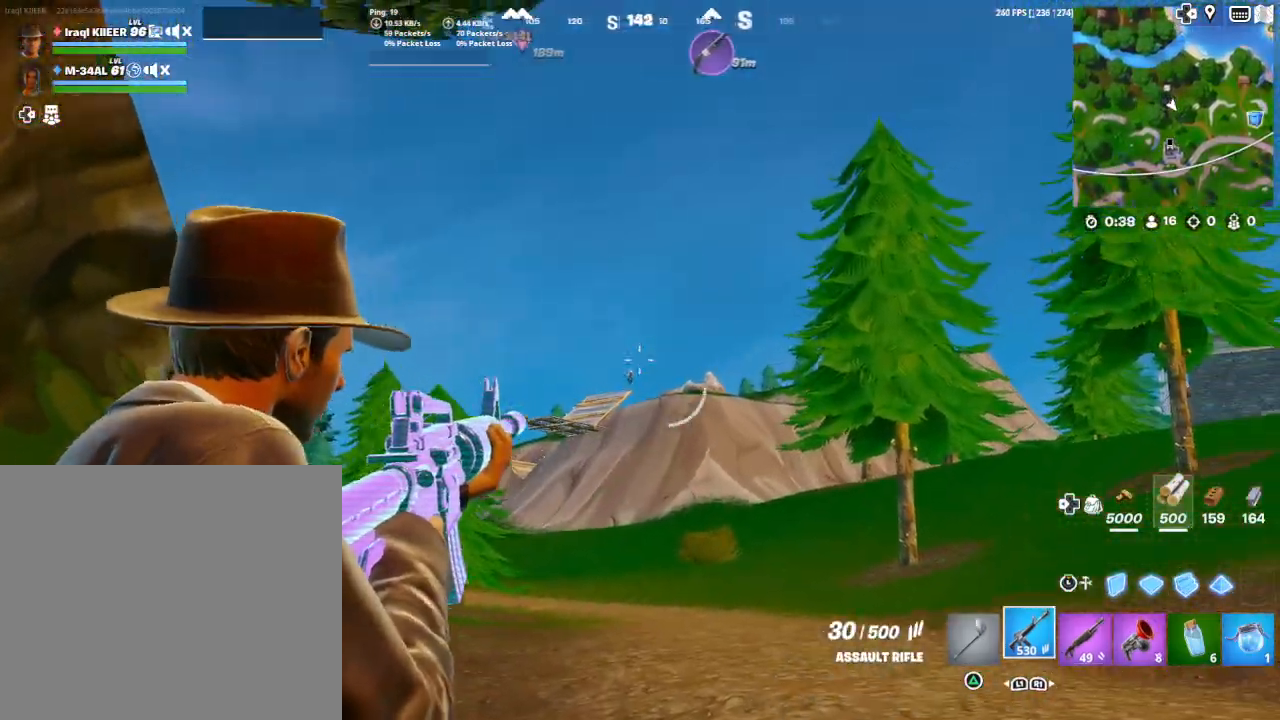
{"buttons": ["L2"], "left_stick": "center", "right_stick": "down", "events": [[67, "right_stick", "down"]]}
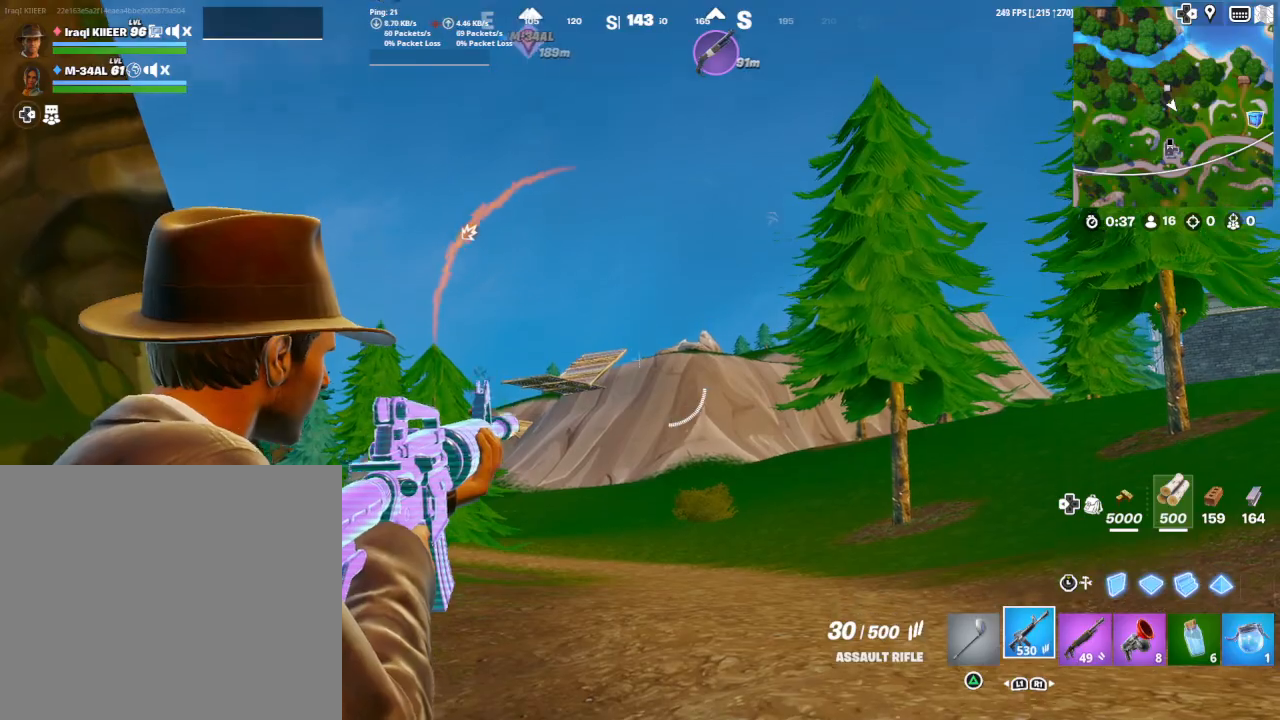
{"buttons": ["L2"], "left_stick": "up-left", "right_stick": "left", "events": [[167, "right_stick", "down-left"], [233, "left_stick", "left"], [400, "left_stick", "up-left"], [467, "right_stick", "left"]]}
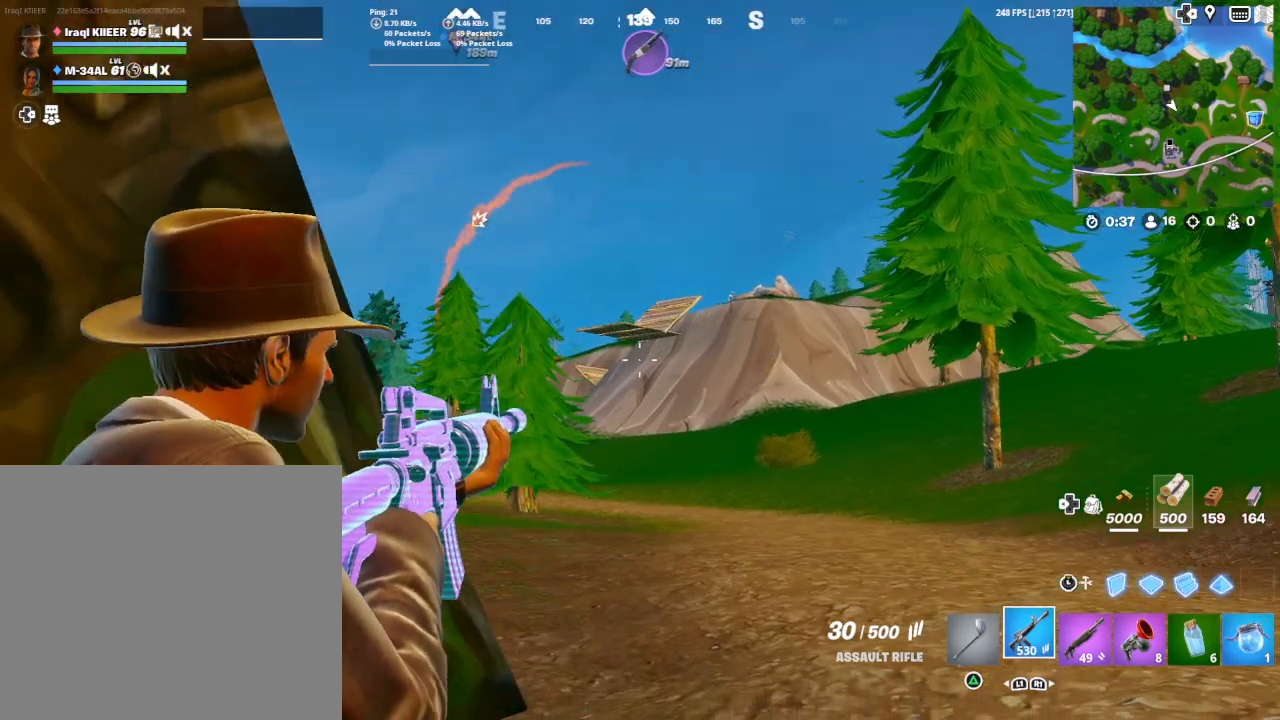
{"buttons": [], "left_stick": "up-left", "right_stick": "left", "events": [[367, "L2", "up"]]}
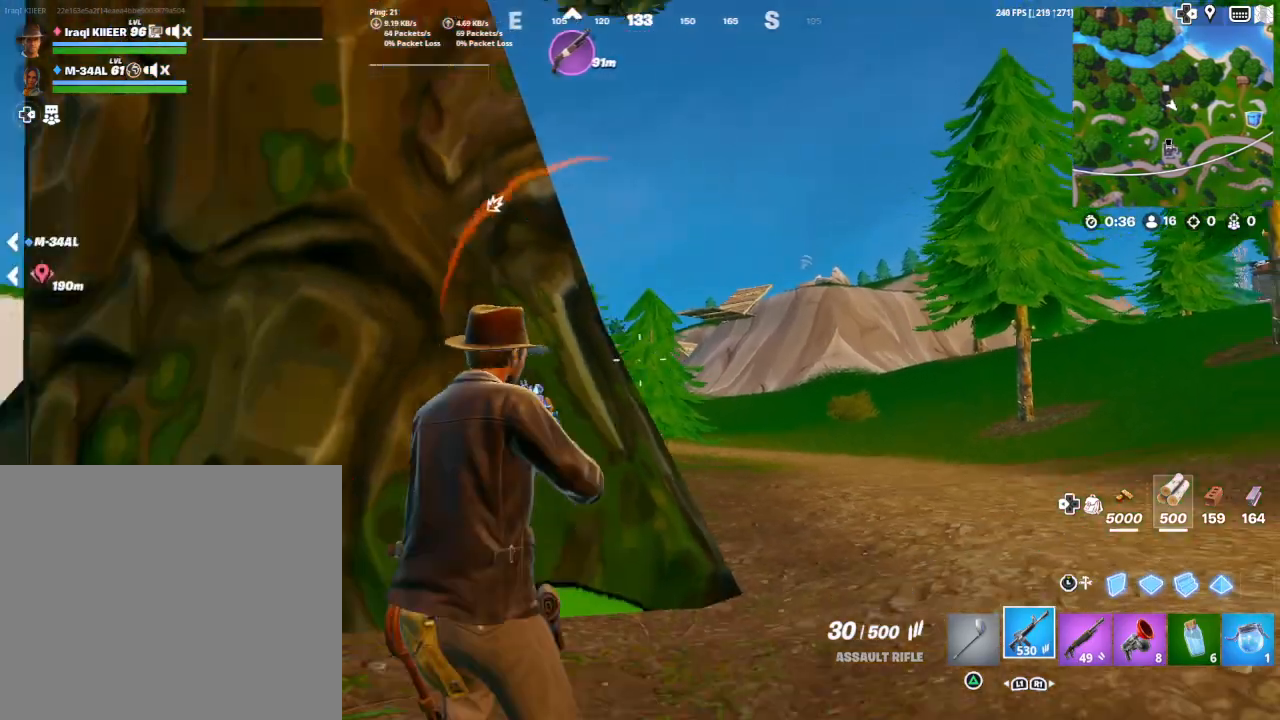
{"buttons": [], "left_stick": "up-left", "right_stick": "center", "events": [[400, "right_stick", "center"]]}
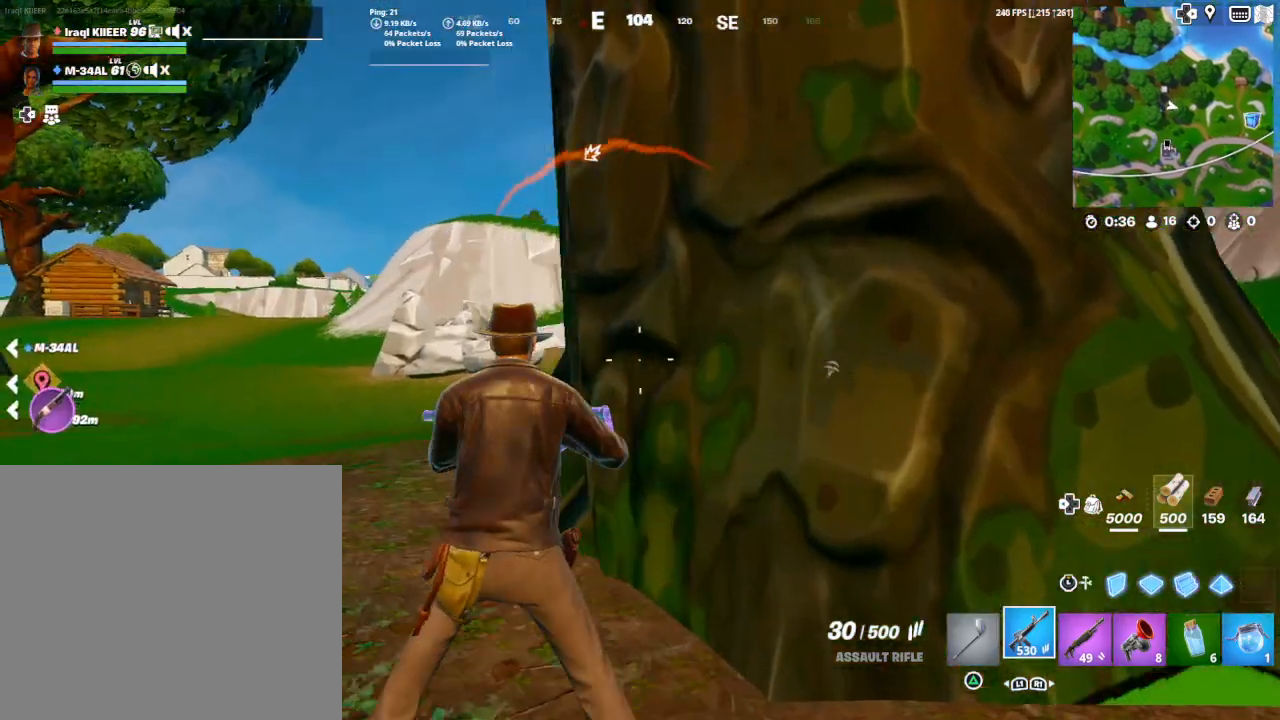
{"buttons": [], "left_stick": "center", "right_stick": "center", "events": [[100, "left_stick", "center"], [300, "right_stick", "left"], [467, "right_stick", "center"]]}
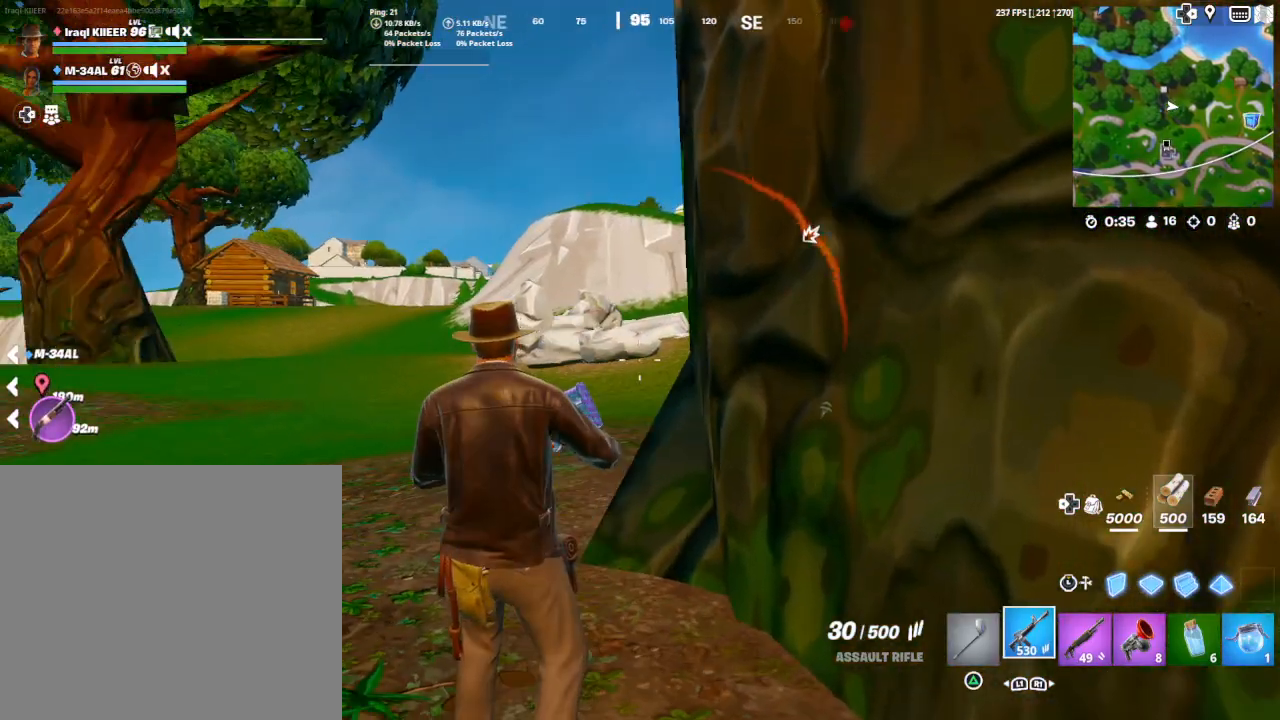
{"buttons": [], "left_stick": "right", "right_stick": "right", "events": [[400, "left_stick", "right"], [400, "right_stick", "down-right"], [467, "right_stick", "right"]]}
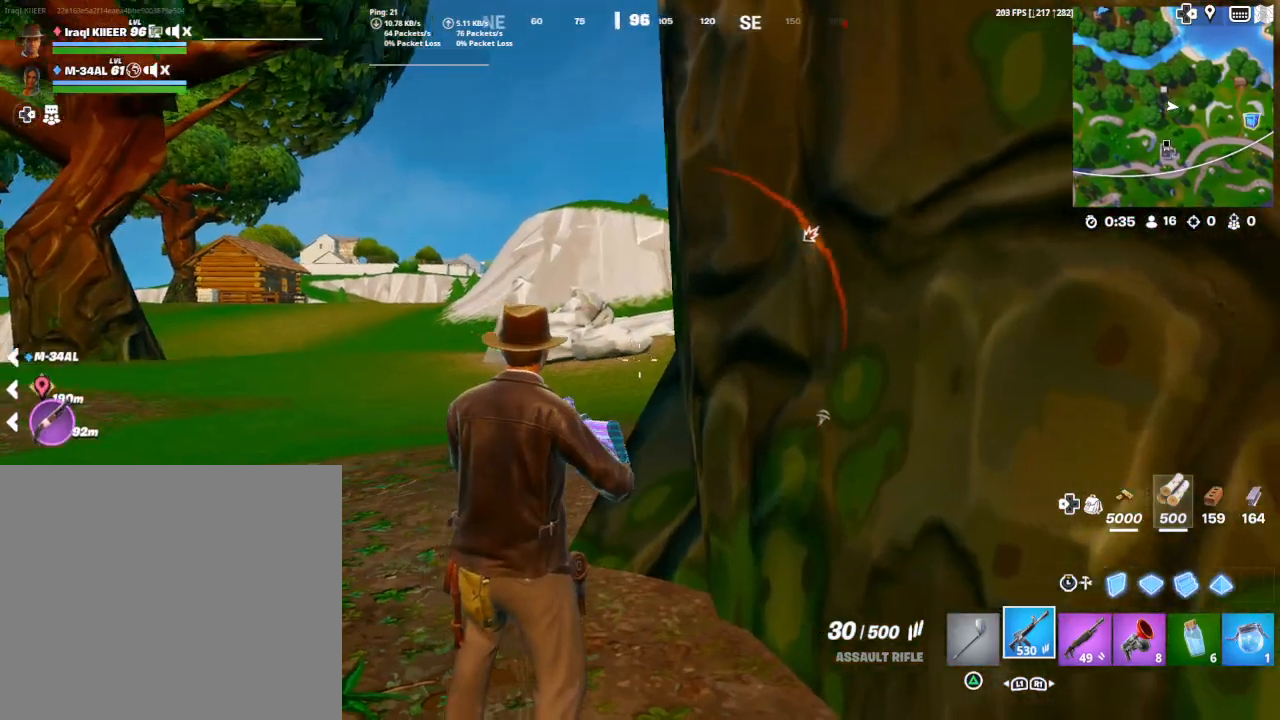
{"buttons": [], "left_stick": "up-left", "right_stick": "right", "events": [[167, "left_stick", "center"], [267, "left_stick", "left"], [467, "left_stick", "up-left"]]}
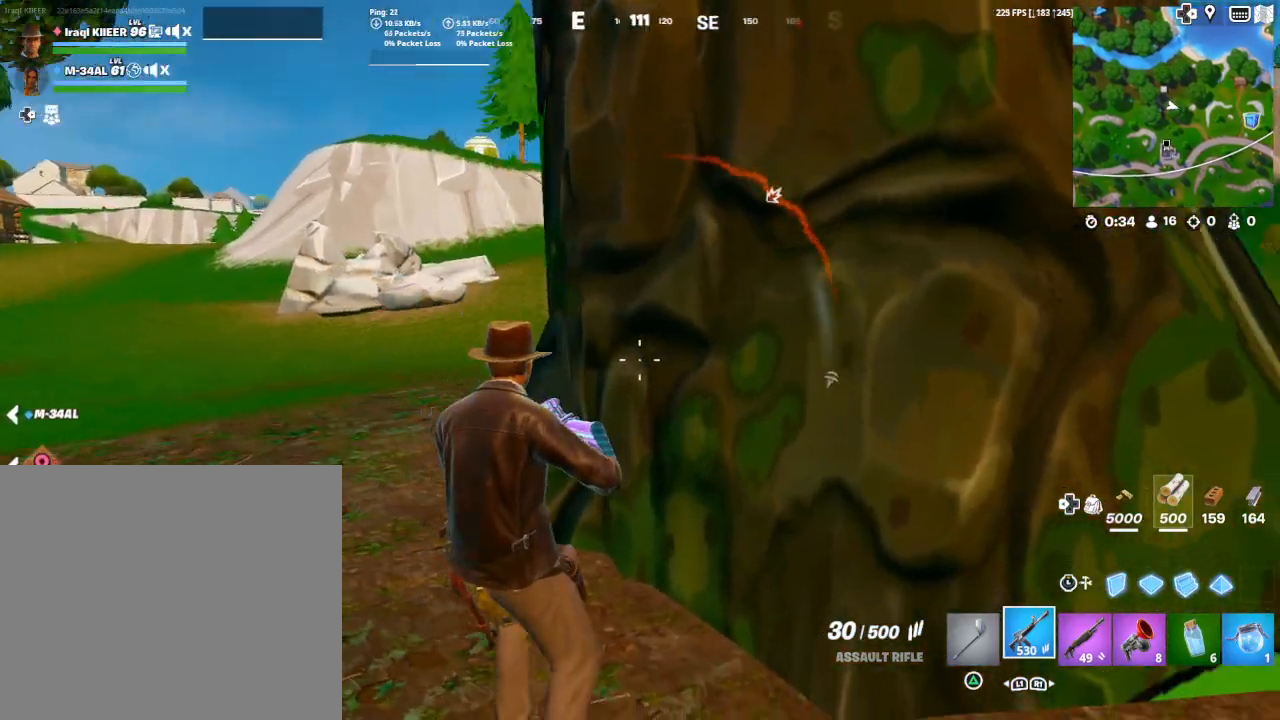
{"buttons": [], "left_stick": "center", "right_stick": "right", "events": [[233, "right_stick", "center"], [367, "right_stick", "right"], [467, "left_stick", "center"]]}
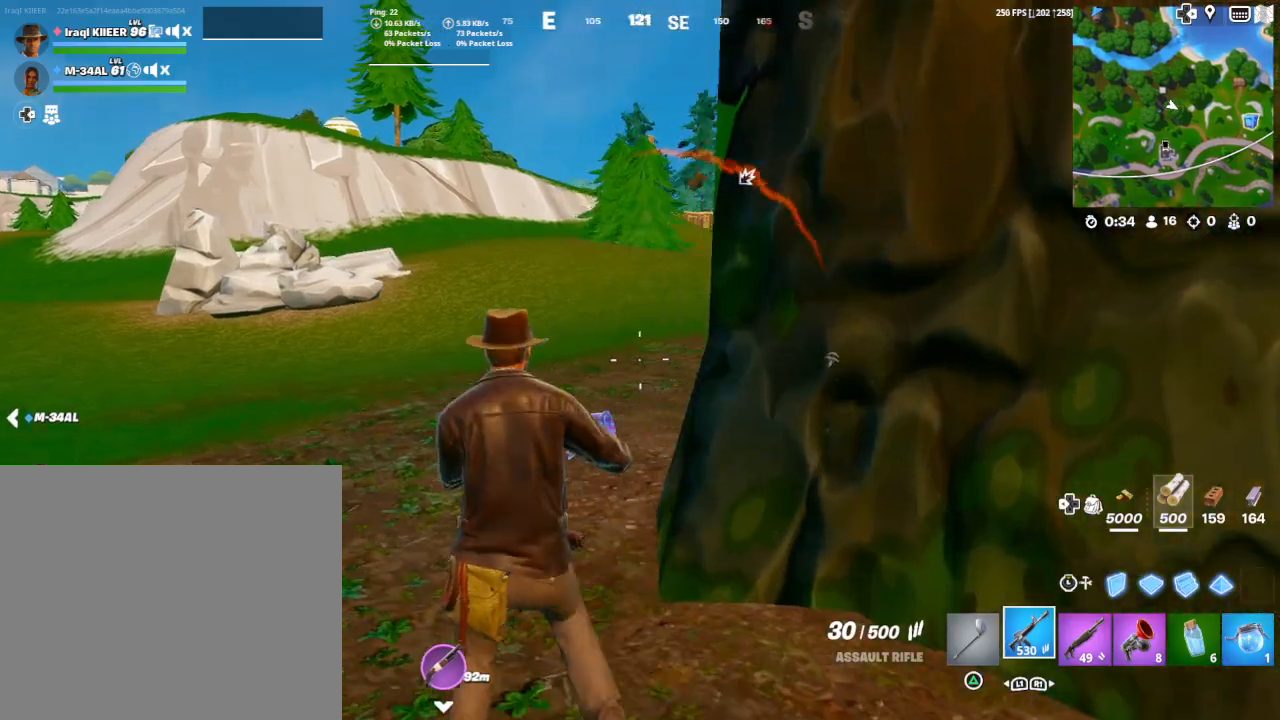
{"buttons": [], "left_stick": "up-right", "right_stick": "up-right", "events": [[67, "left_stick", "right"], [233, "left_stick", "up-right"], [433, "right_stick", "up-right"]]}
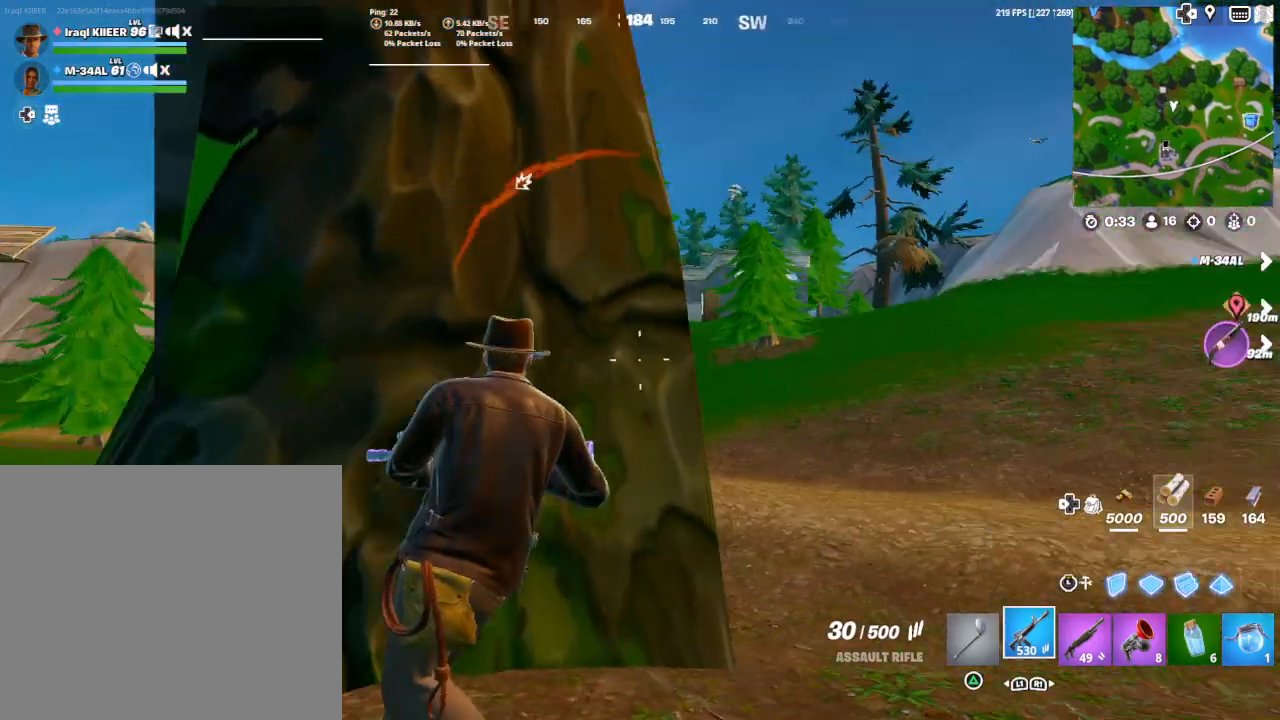
{"buttons": [], "left_stick": "up-right", "right_stick": "right", "events": [[167, "left_stick", "center"], [167, "right_stick", "center"], [300, "right_stick", "right"], [467, "left_stick", "up-right"]]}
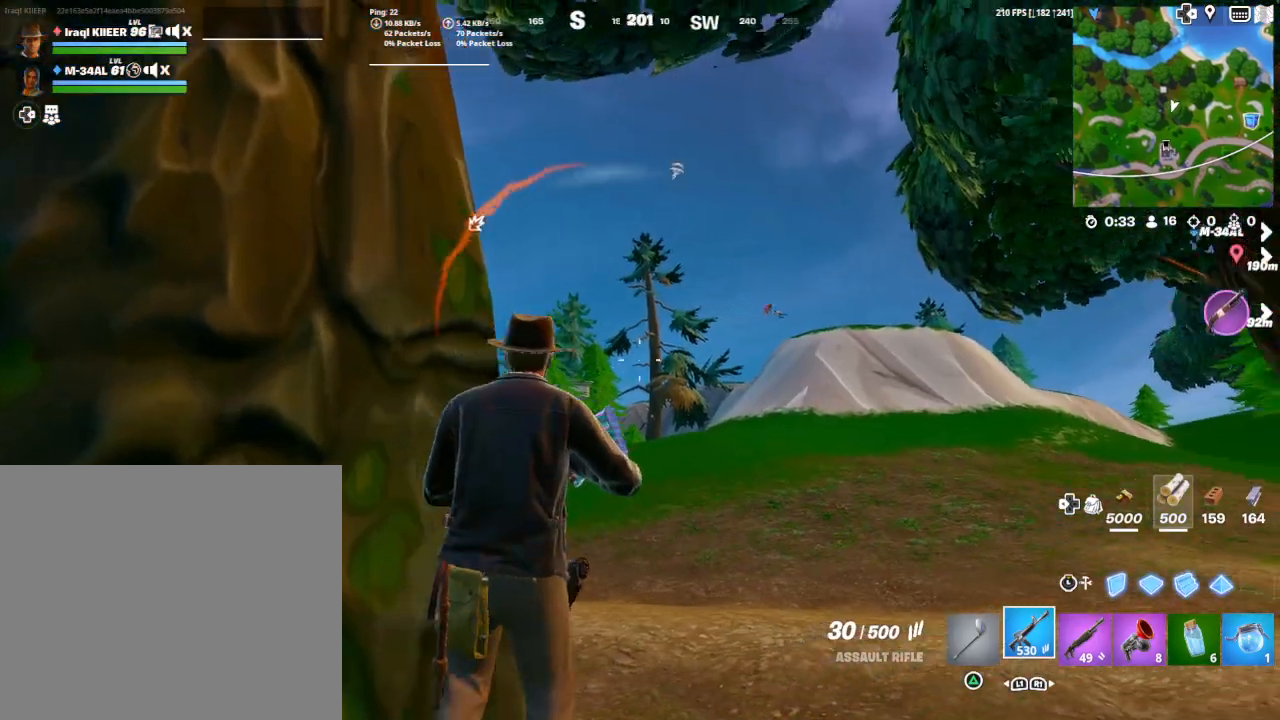
{"buttons": ["L2"], "left_stick": "center", "right_stick": "down", "events": [[67, "L2", "down"], [167, "left_stick", "center"], [433, "right_stick", "down"]]}
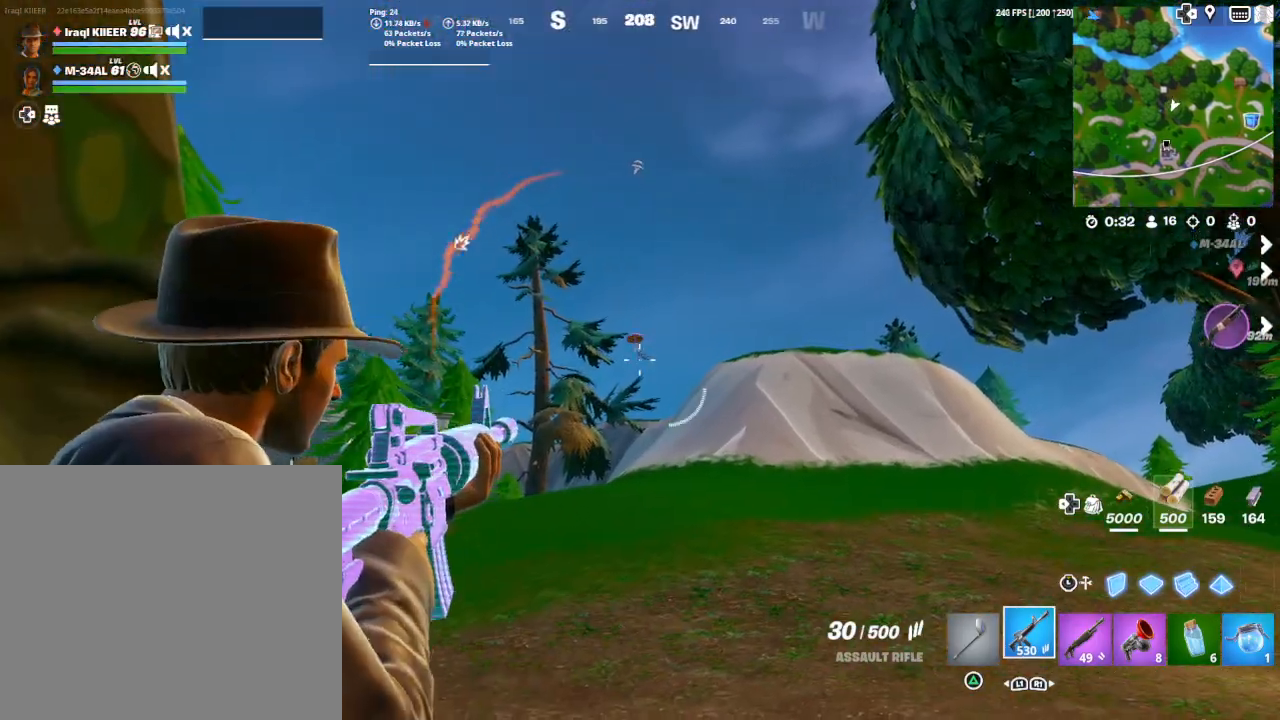
{"buttons": [], "left_stick": "up-right", "right_stick": "left", "events": [[100, "right_stick", "center"], [200, "right_stick", "left"], [367, "L2", "up"], [400, "left_stick", "up-right"]]}
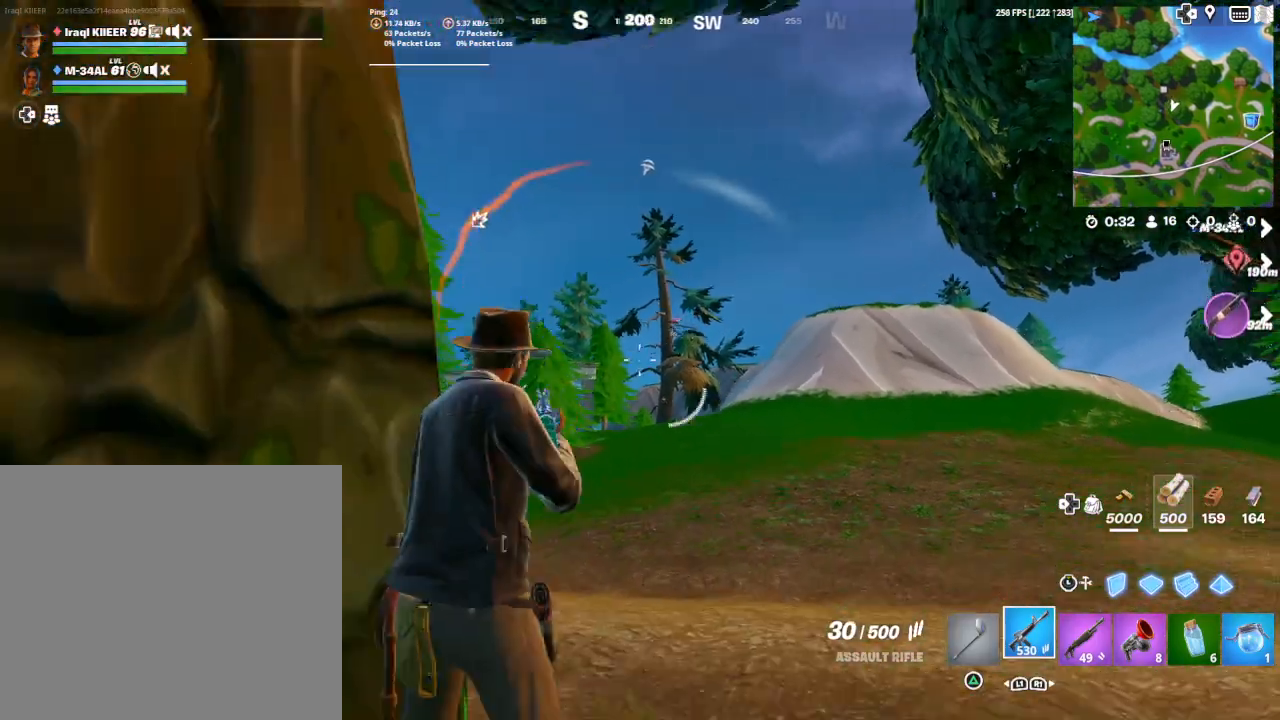
{"buttons": [], "left_stick": "up-right", "right_stick": "center", "events": [[467, "right_stick", "center"]]}
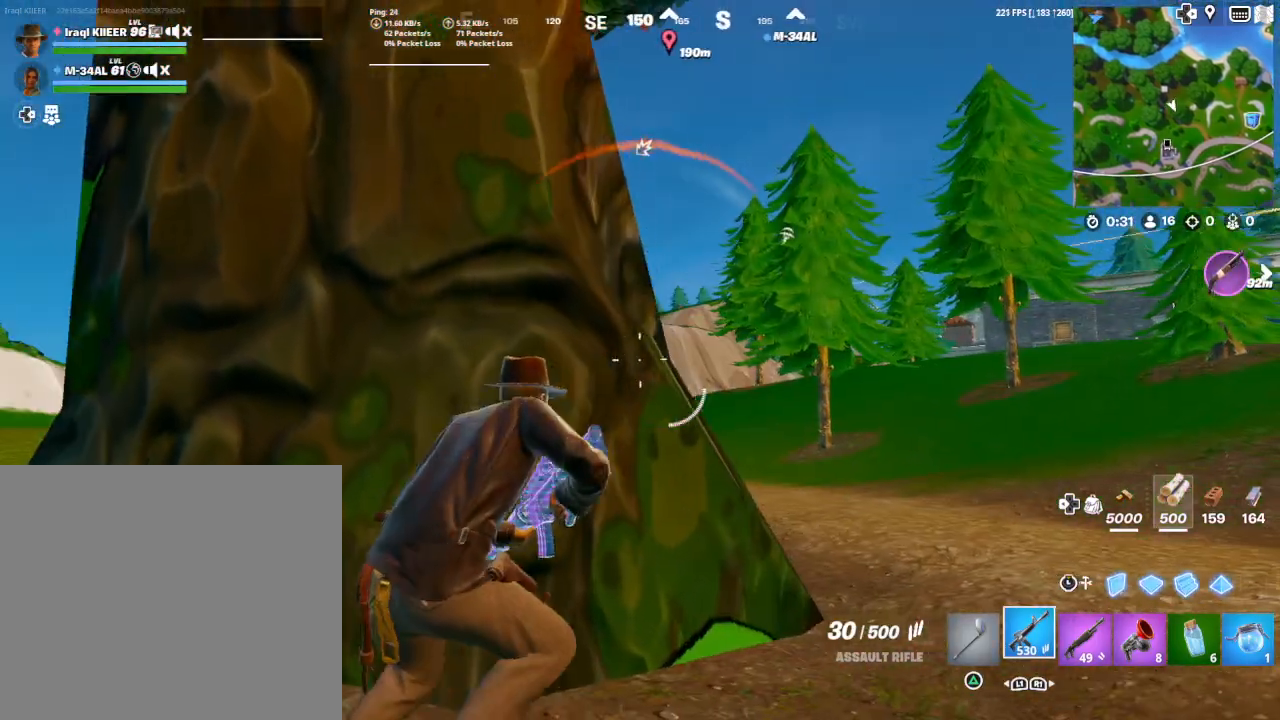
{"buttons": ["L2"], "left_stick": "center", "right_stick": "up", "events": [[233, "right_stick", "up"], [333, "left_stick", "center"], [500, "L2", "down"]]}
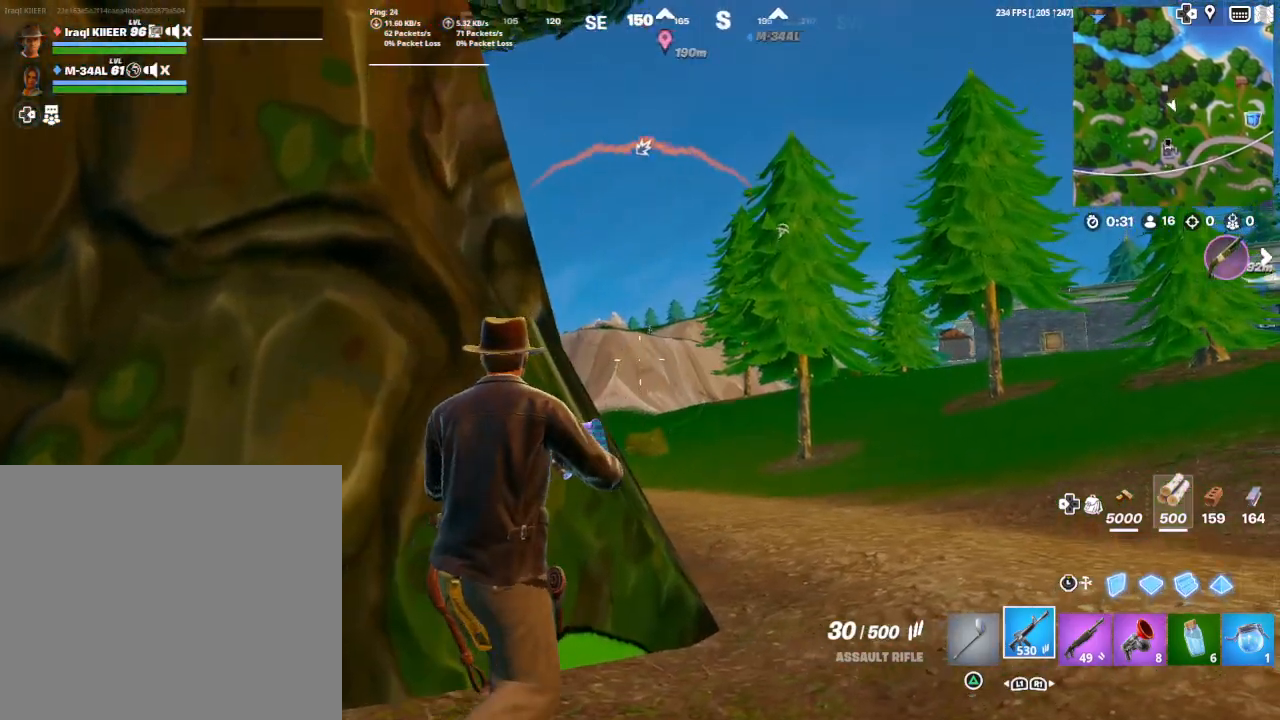
{"buttons": ["L2"], "left_stick": "center", "right_stick": "up", "events": [[33, "left_stick", "up-right"], [200, "left_stick", "center"]]}
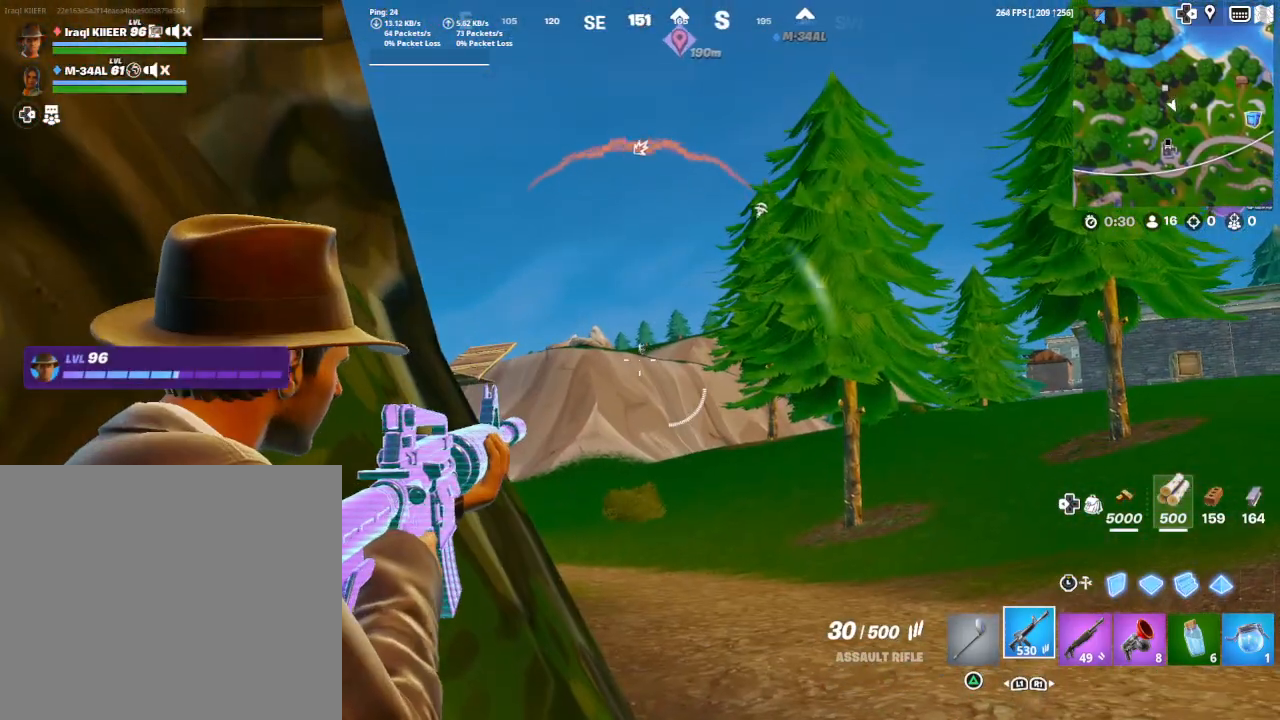
{"buttons": ["L2", "R2"], "left_stick": "center", "right_stick": "left", "events": [[367, "right_stick", "up-left"], [467, "R2", "down"], [467, "right_stick", "left"]]}
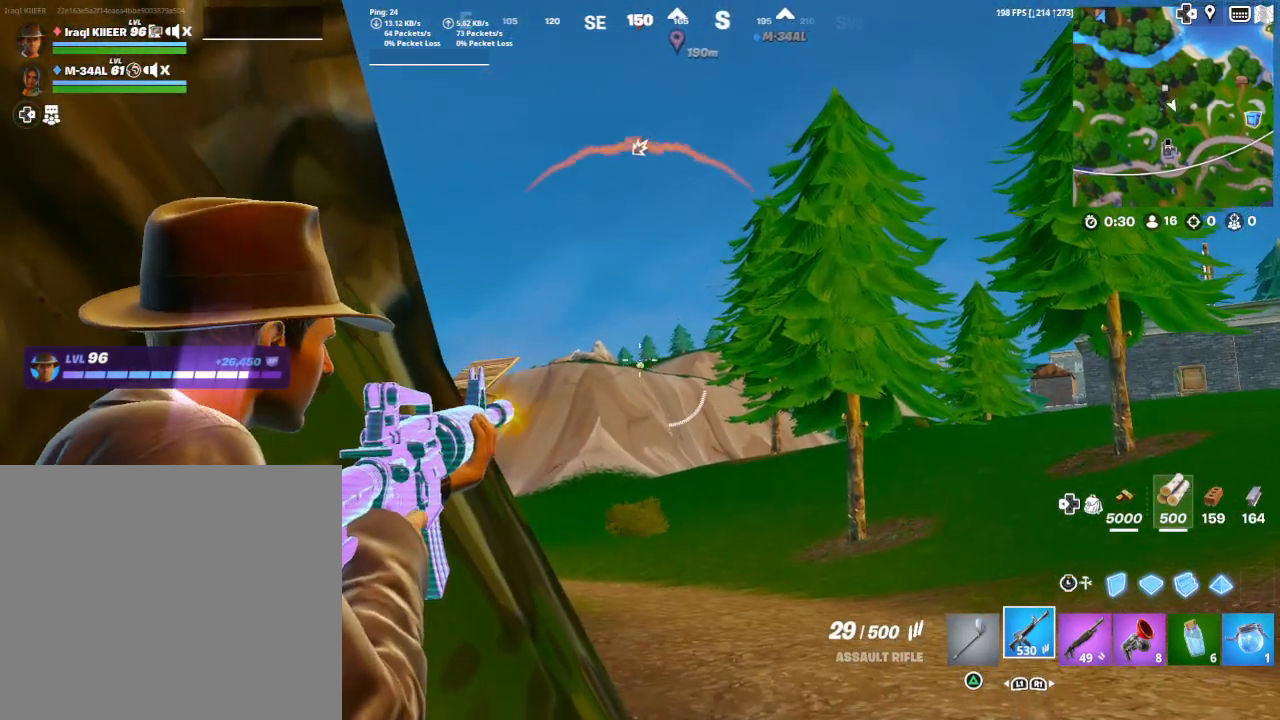
{"buttons": ["L2"], "left_stick": "center", "right_stick": "left", "events": [[67, "right_stick", "center"], [100, "R2", "up"], [300, "right_stick", "down"], [467, "right_stick", "left"]]}
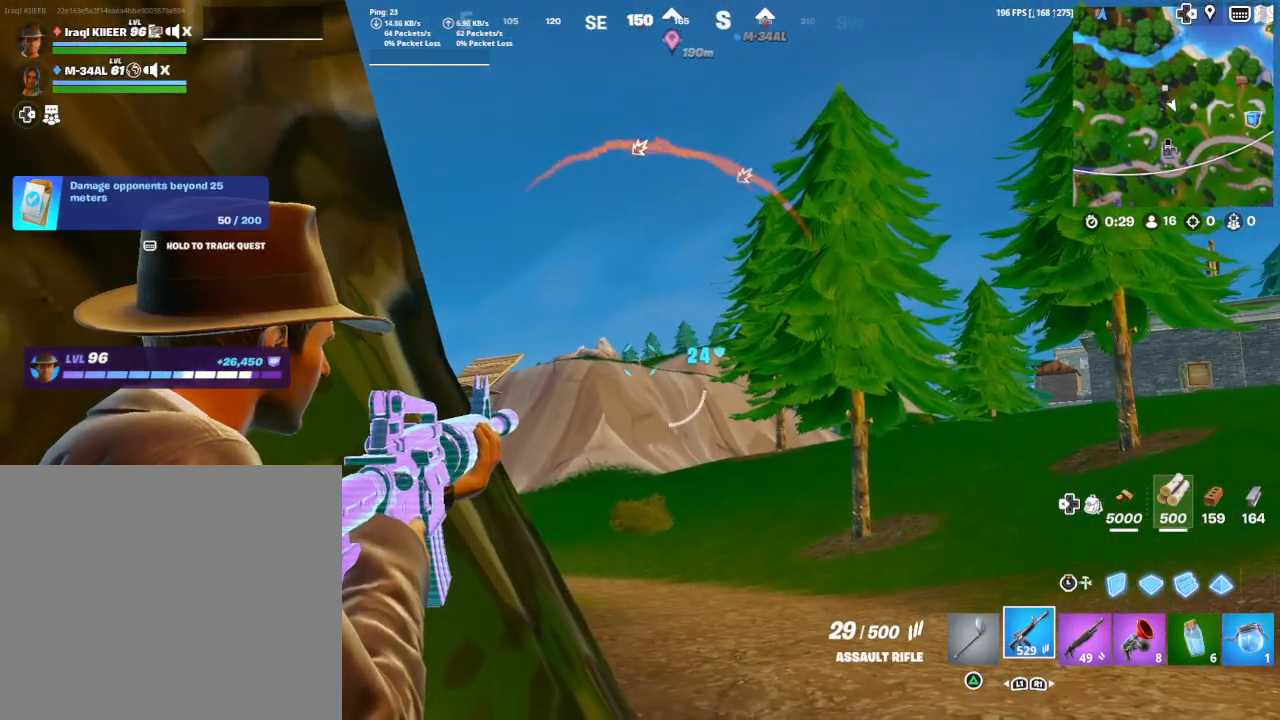
{"buttons": ["R2"], "left_stick": "center", "right_stick": "center", "events": [[33, "R2", "down"], [167, "R2", "up"], [233, "right_stick", "center"], [400, "R2", "down"], [433, "right_stick", "left"], [500, "L2", "up"], [500, "right_stick", "center"]]}
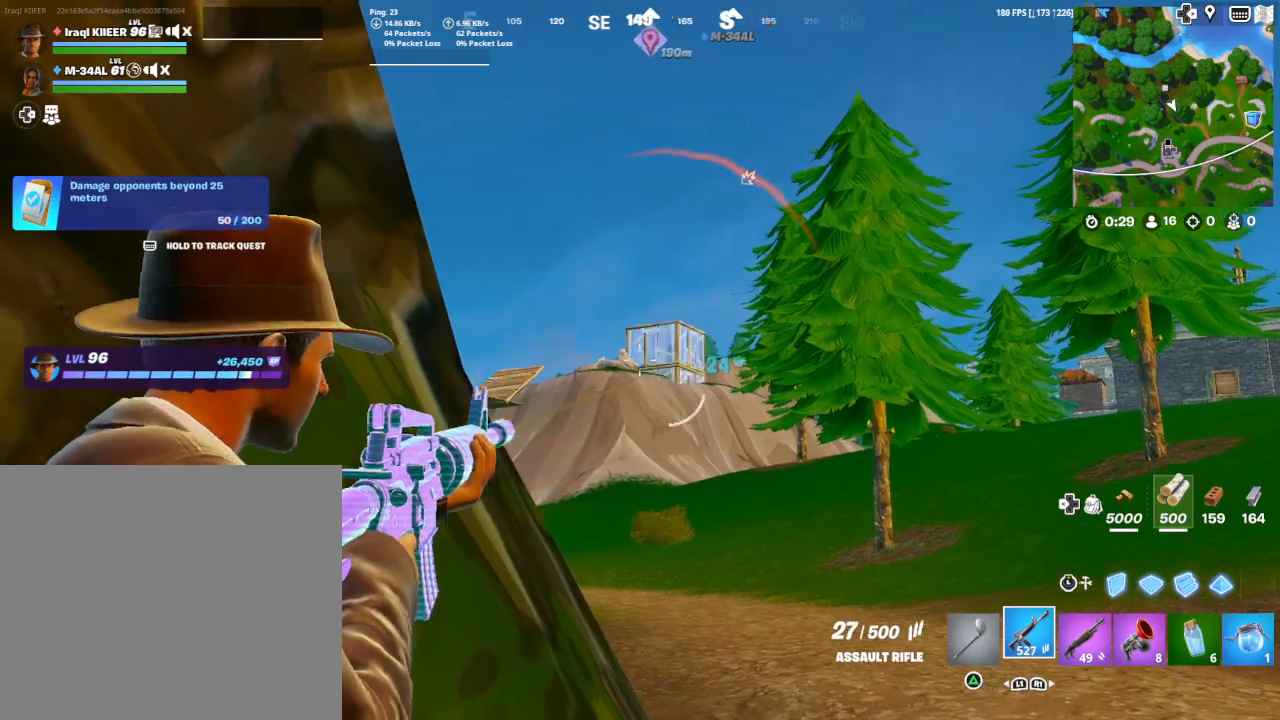
{"buttons": [], "left_stick": "up-left", "right_stick": "down-left", "events": [[33, "left_stick", "left"], [67, "R2", "up"], [100, "SQUARE", "down"], [200, "SQUARE", "up"], [400, "left_stick", "up-left"], [400, "right_stick", "down-left"]]}
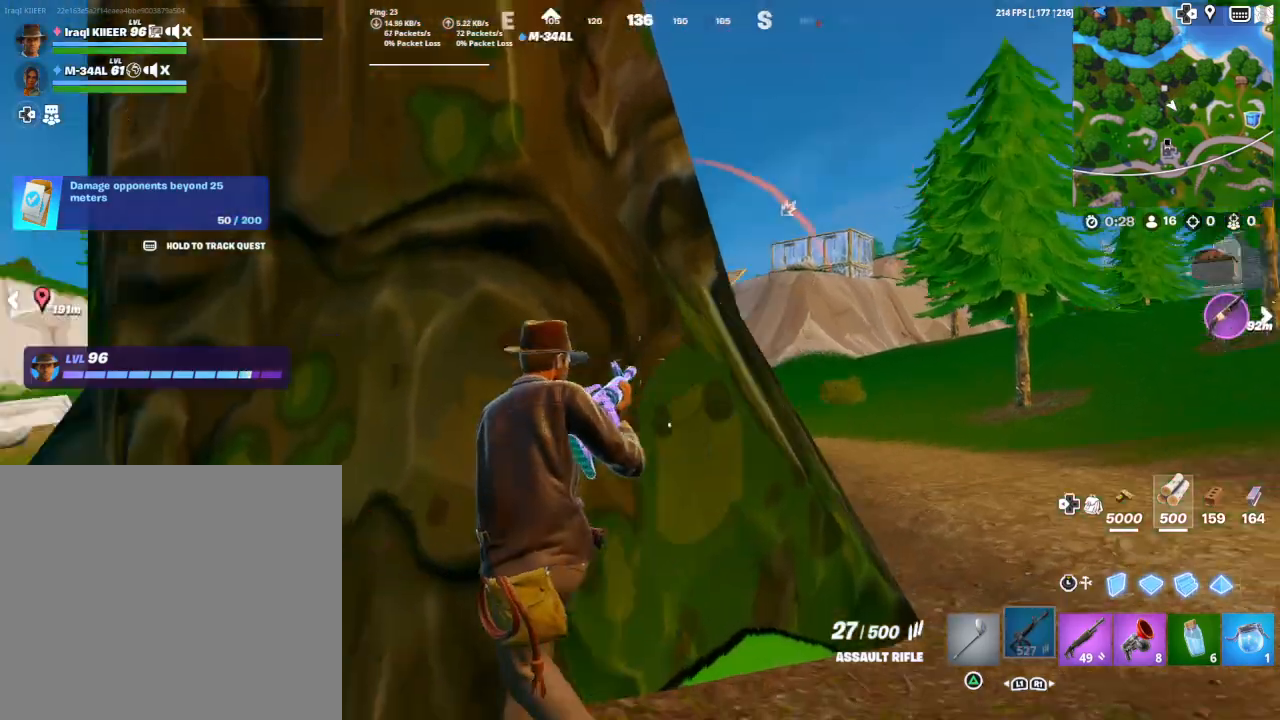
{"buttons": [], "left_stick": "right", "right_stick": "up-right", "events": [[33, "R3", "down"], [33, "left_stick", "up-right"], [100, "R3", "up"], [100, "right_stick", "center"], [300, "left_stick", "right"], [467, "right_stick", "up-right"]]}
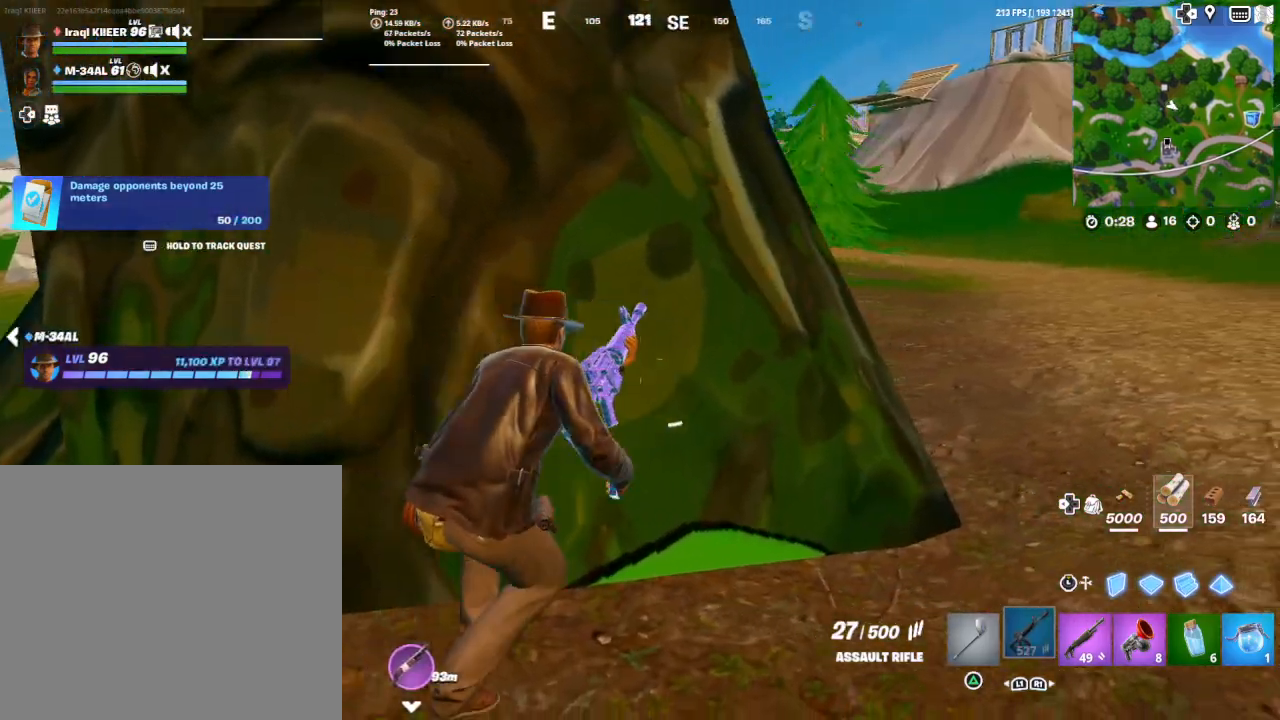
{"buttons": [], "left_stick": "right", "right_stick": "center", "events": [[33, "left_stick", "up-right"], [133, "left_stick", "center"], [333, "left_stick", "right"], [433, "right_stick", "center"]]}
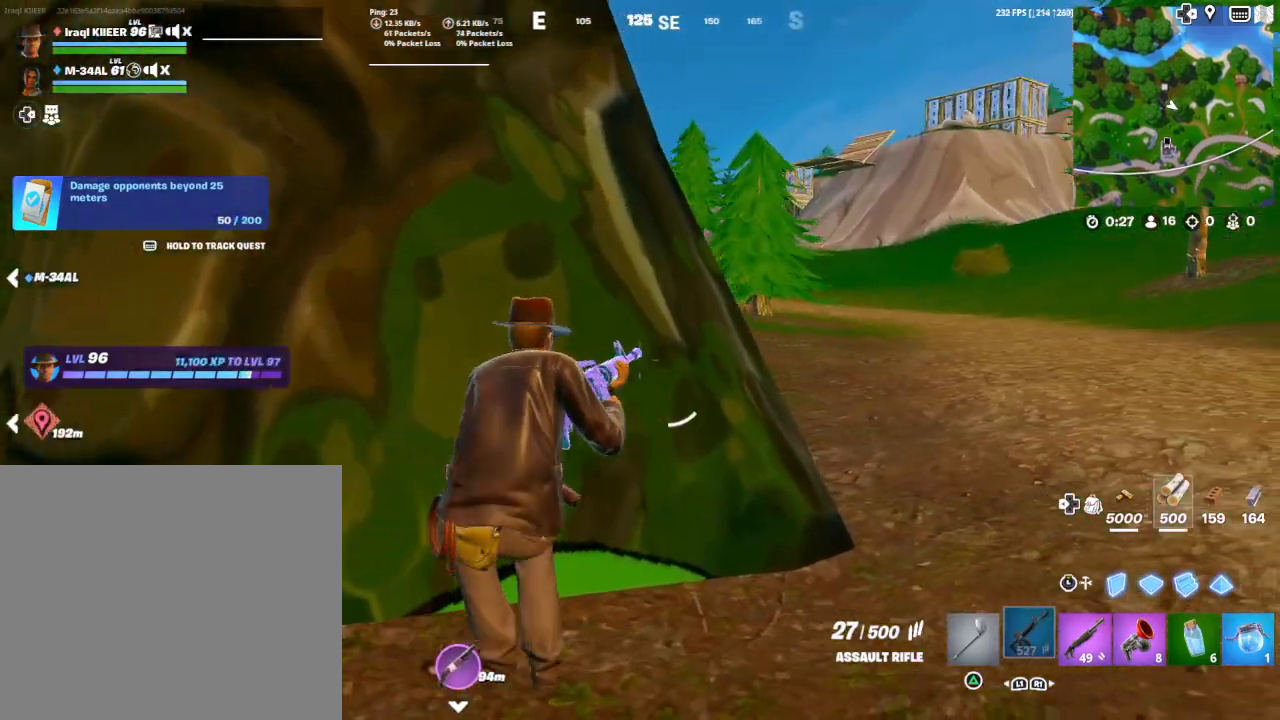
{"buttons": [], "left_stick": "down-left", "right_stick": "up-right", "events": [[267, "left_stick", "center"], [400, "left_stick", "down-left"], [433, "right_stick", "up-right"]]}
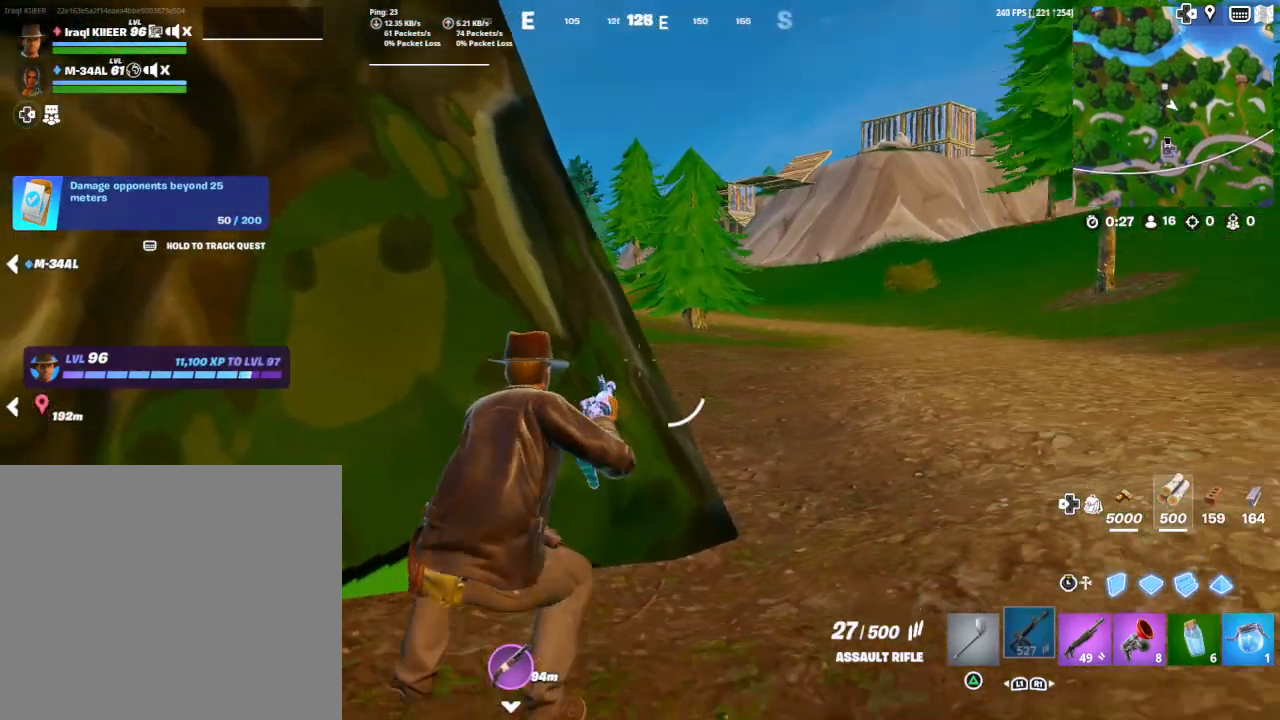
{"buttons": [], "left_stick": "down-left", "right_stick": "right", "events": [[267, "right_stick", "right"]]}
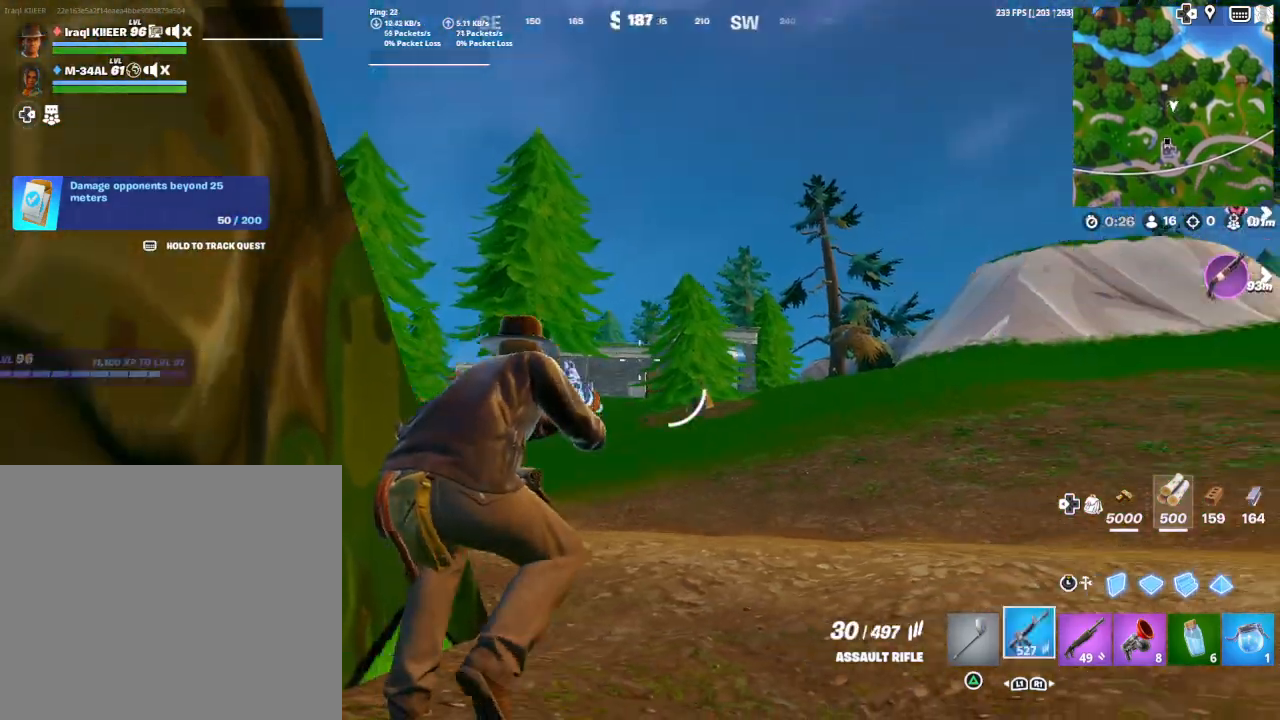
{"buttons": [], "left_stick": "down-left", "right_stick": "left", "events": [[33, "right_stick", "center"], [300, "right_stick", "left"]]}